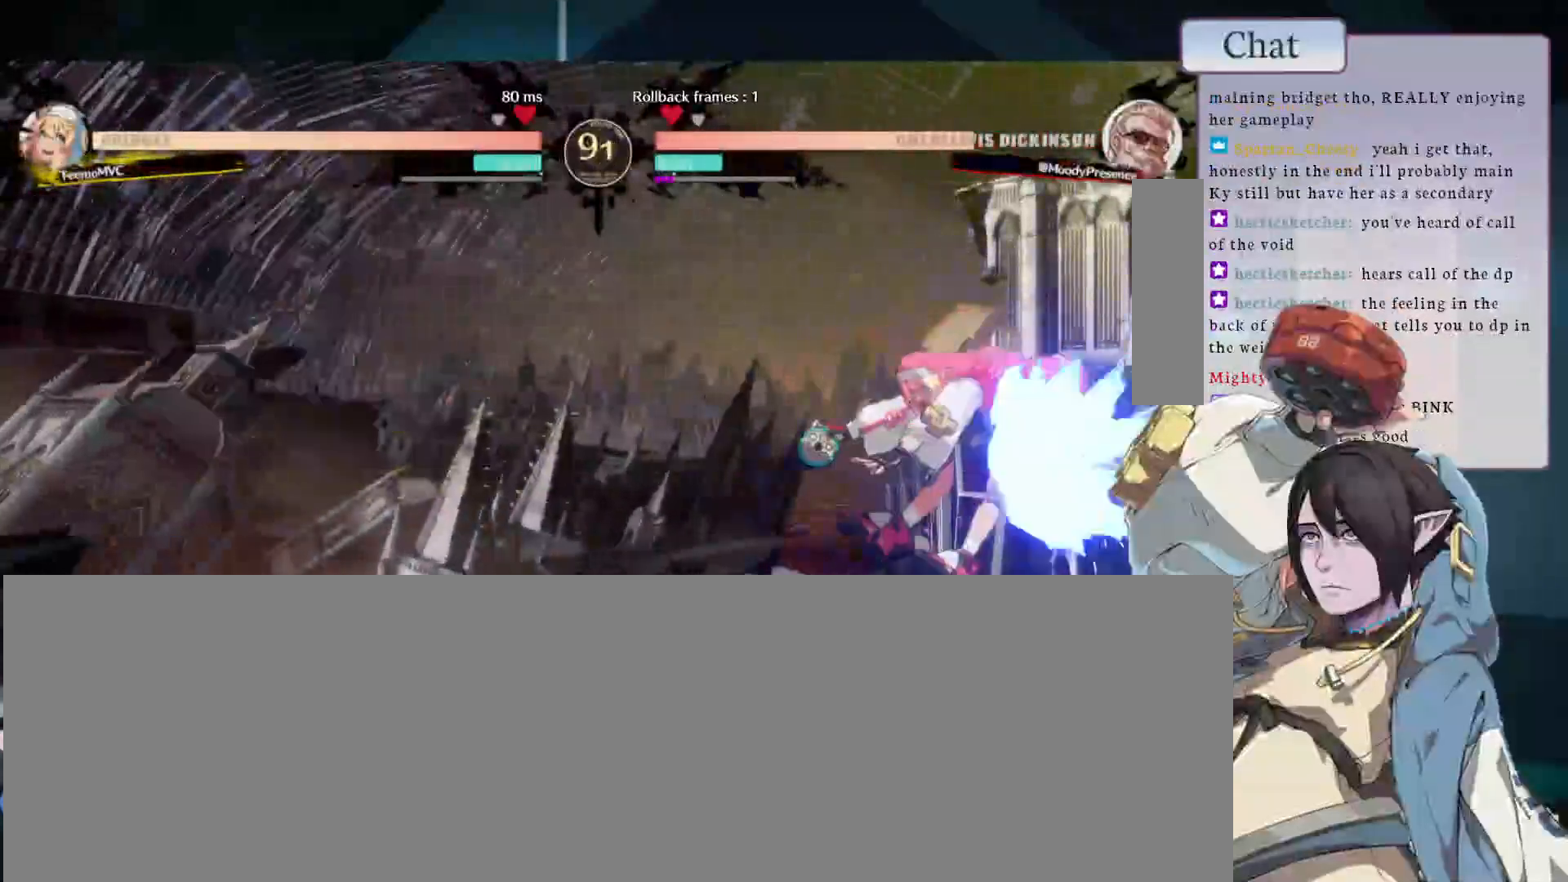
Gameplay with a controller (arcade stick); each line is a JSON object with the inputs held at the frame after it. "events" lists button and stick changes between this image and that frame as [ms after this image, input, new state], when the widget could be followed in between. Not read: L3 R3.
{"buttons": [], "left_stick": "down-right"}
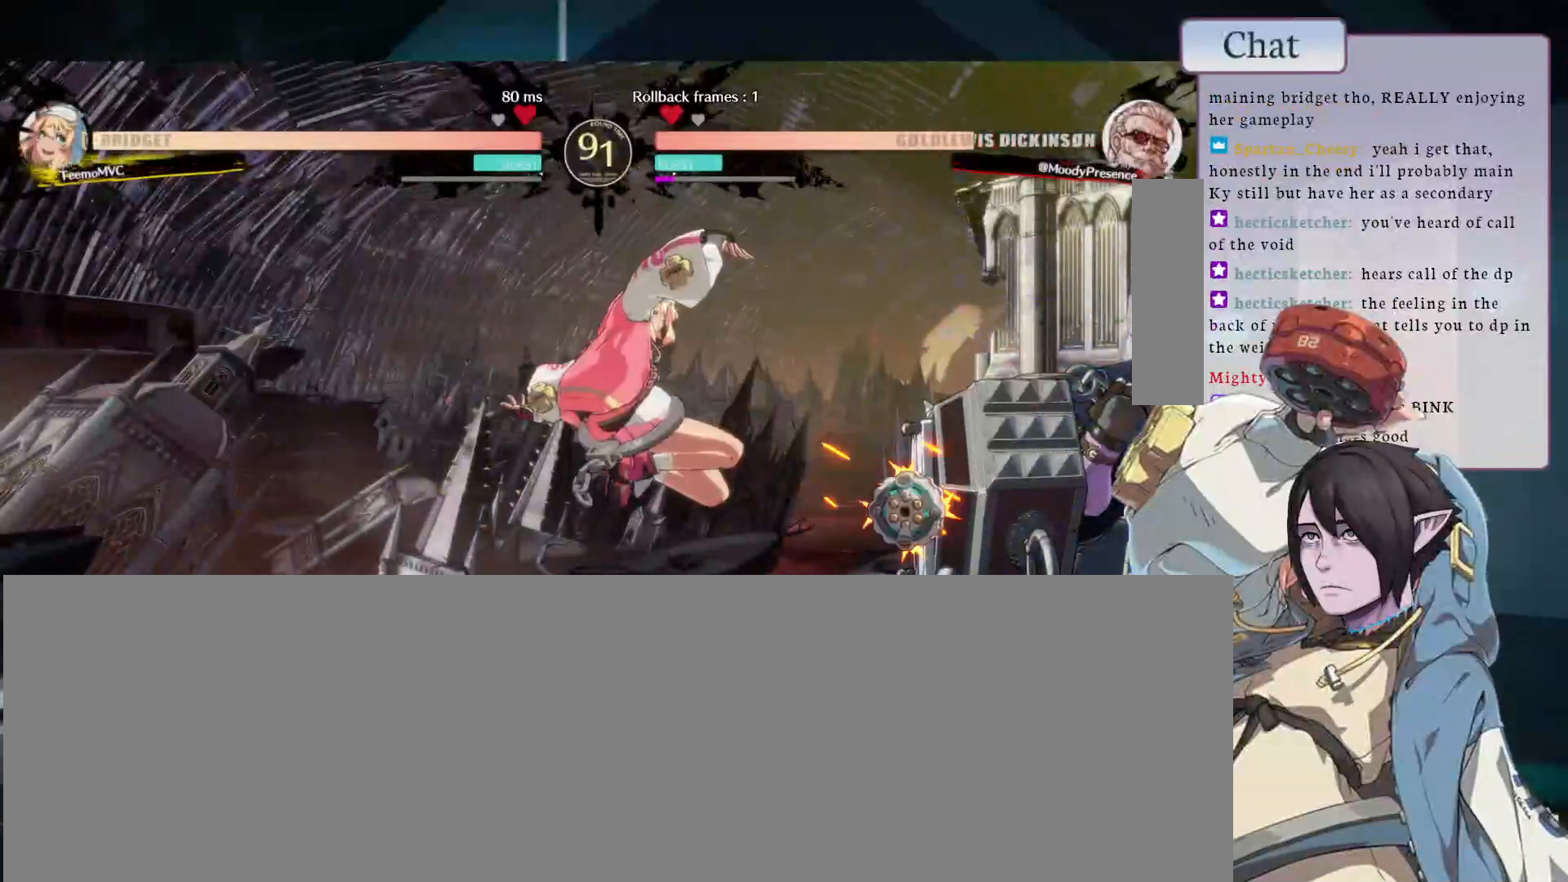
{"buttons": [], "left_stick": "down-right", "events": []}
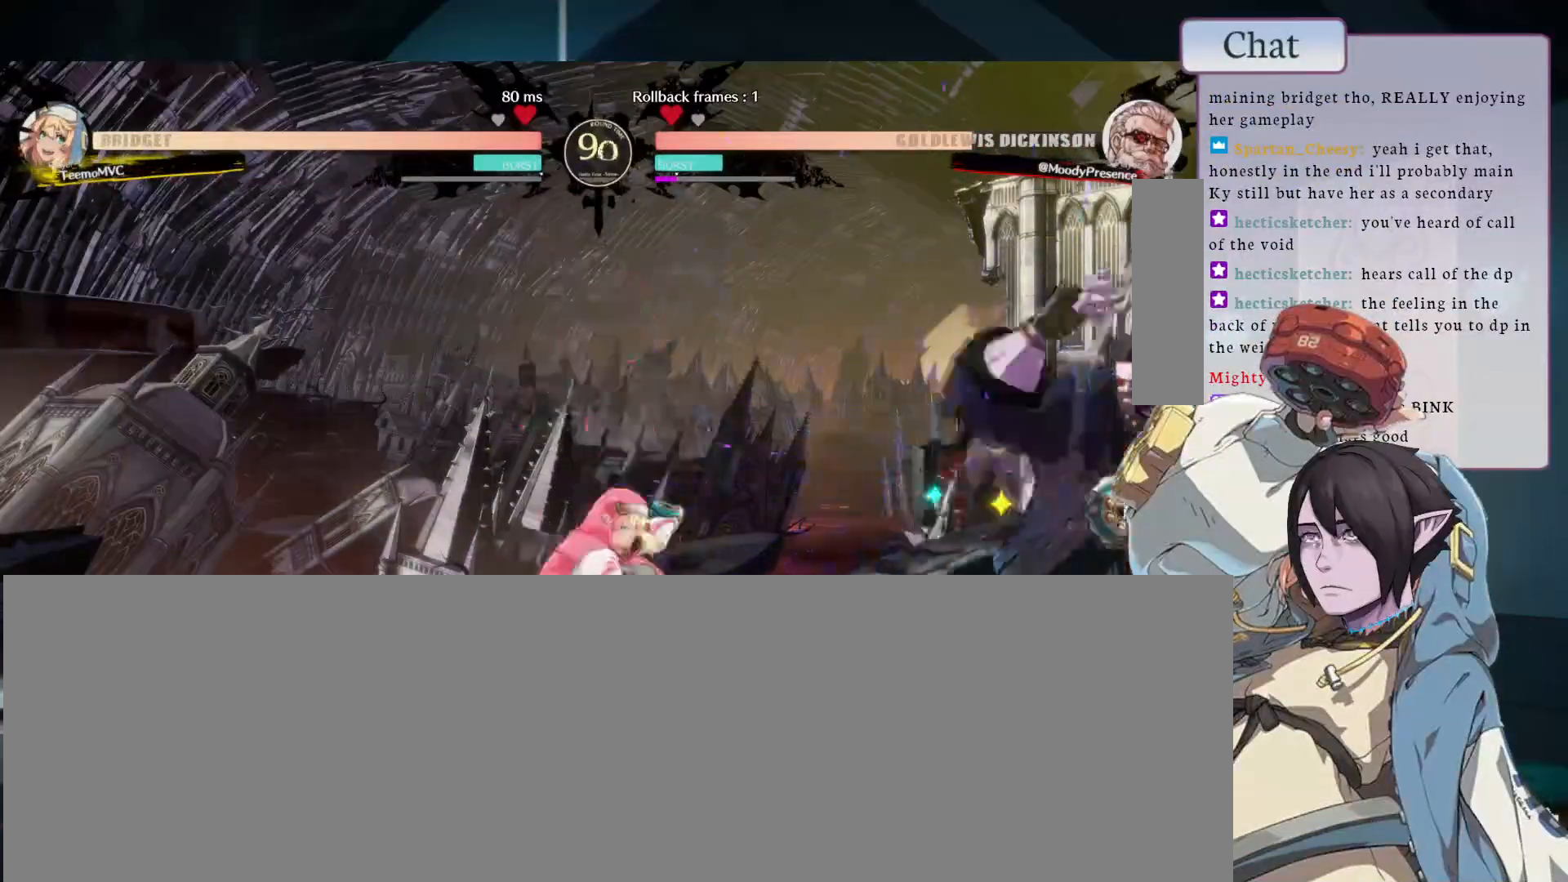
{"buttons": [], "left_stick": "down-right"}
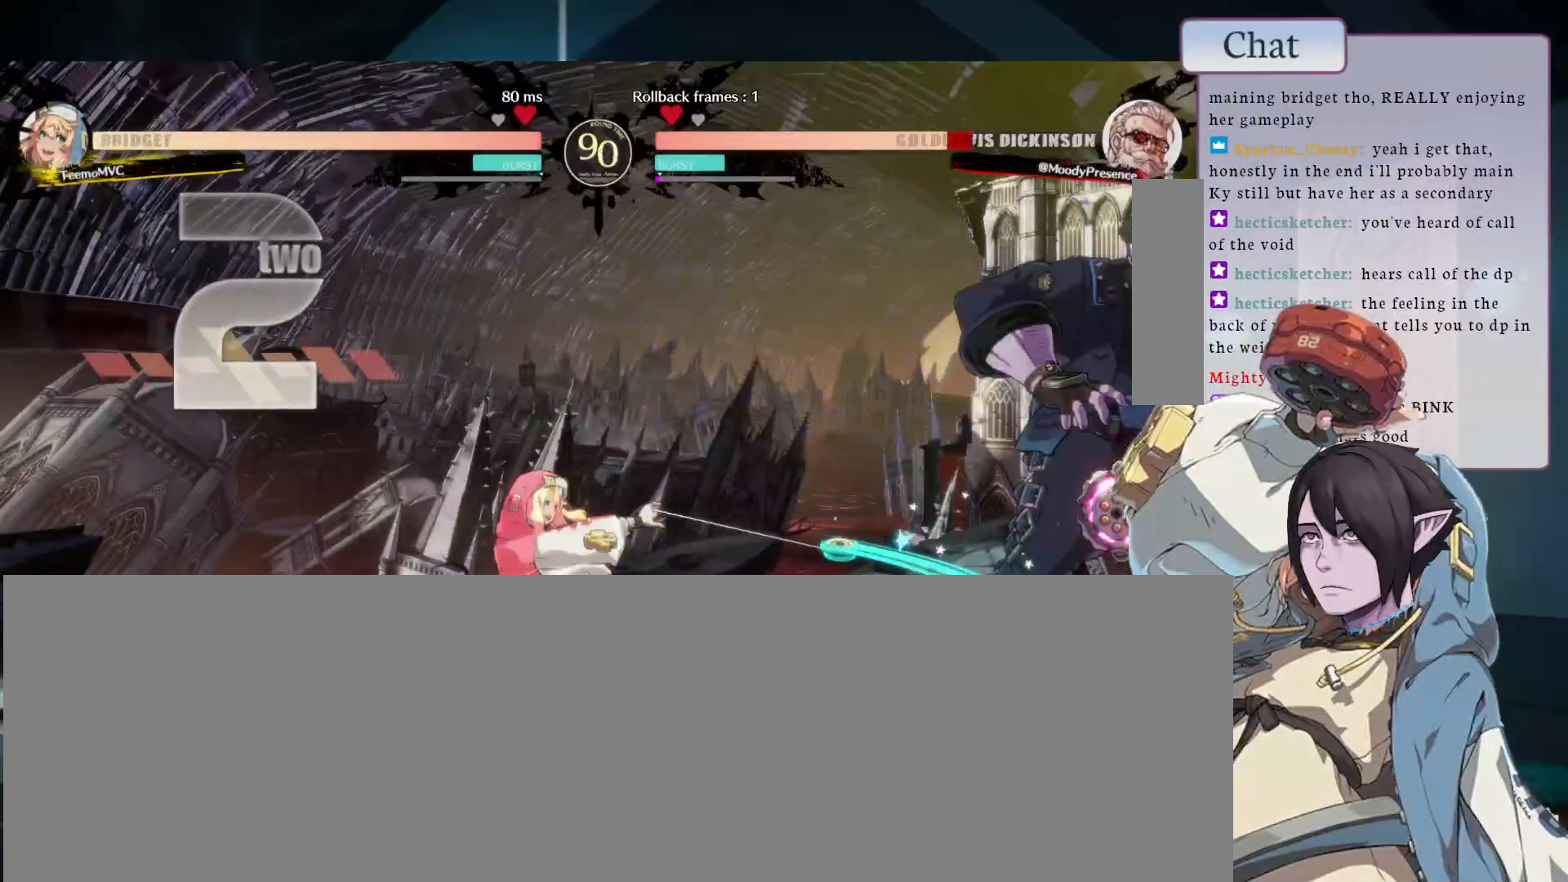
{"buttons": [], "left_stick": "down-right", "events": []}
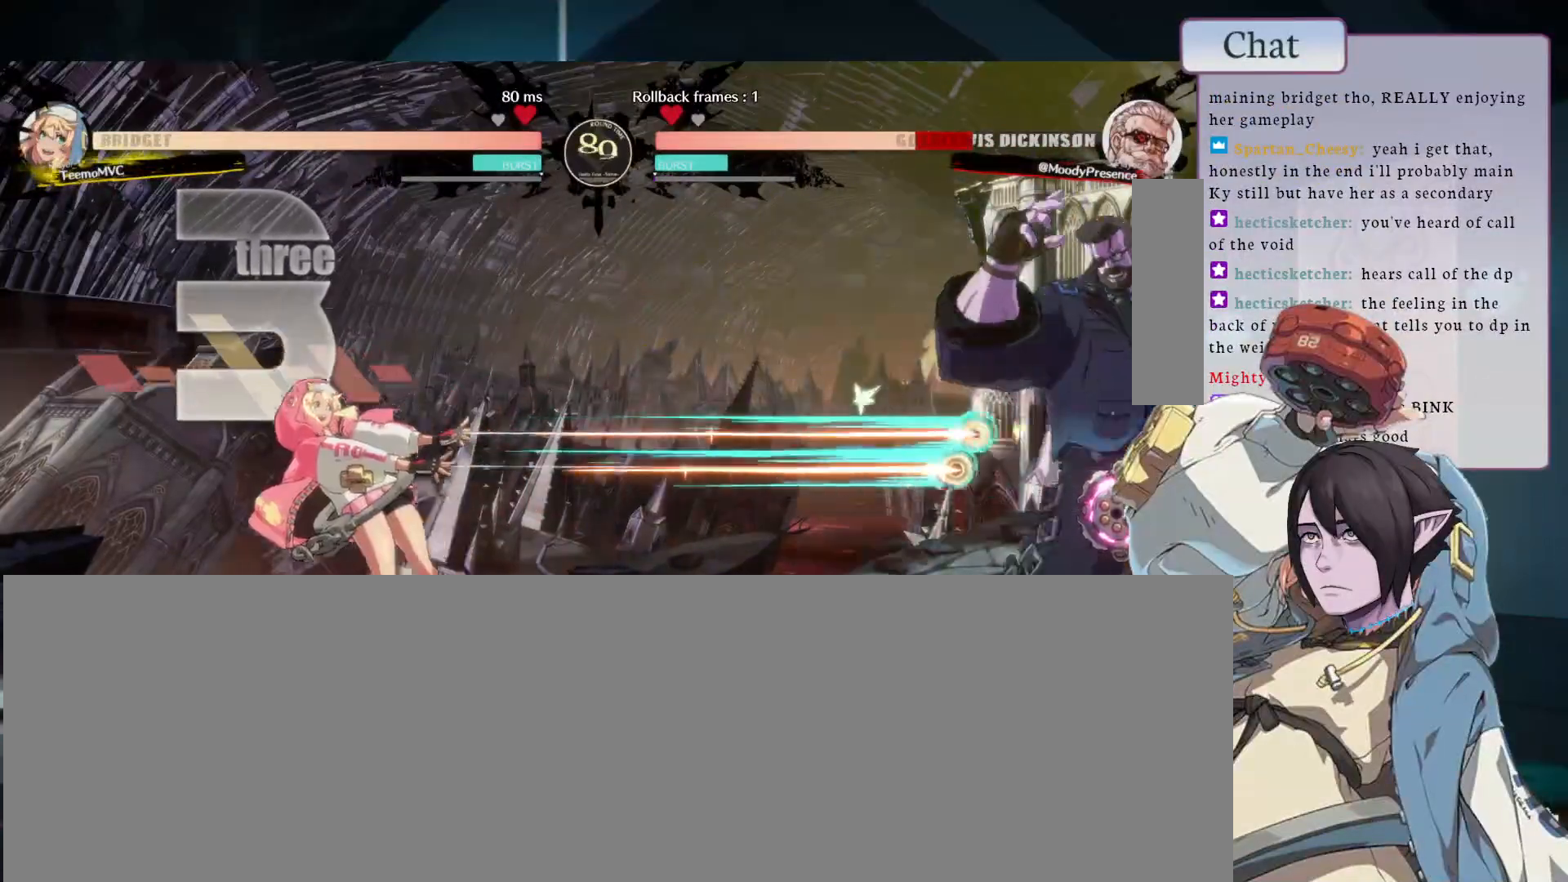
{"buttons": [], "left_stick": "down-right", "events": []}
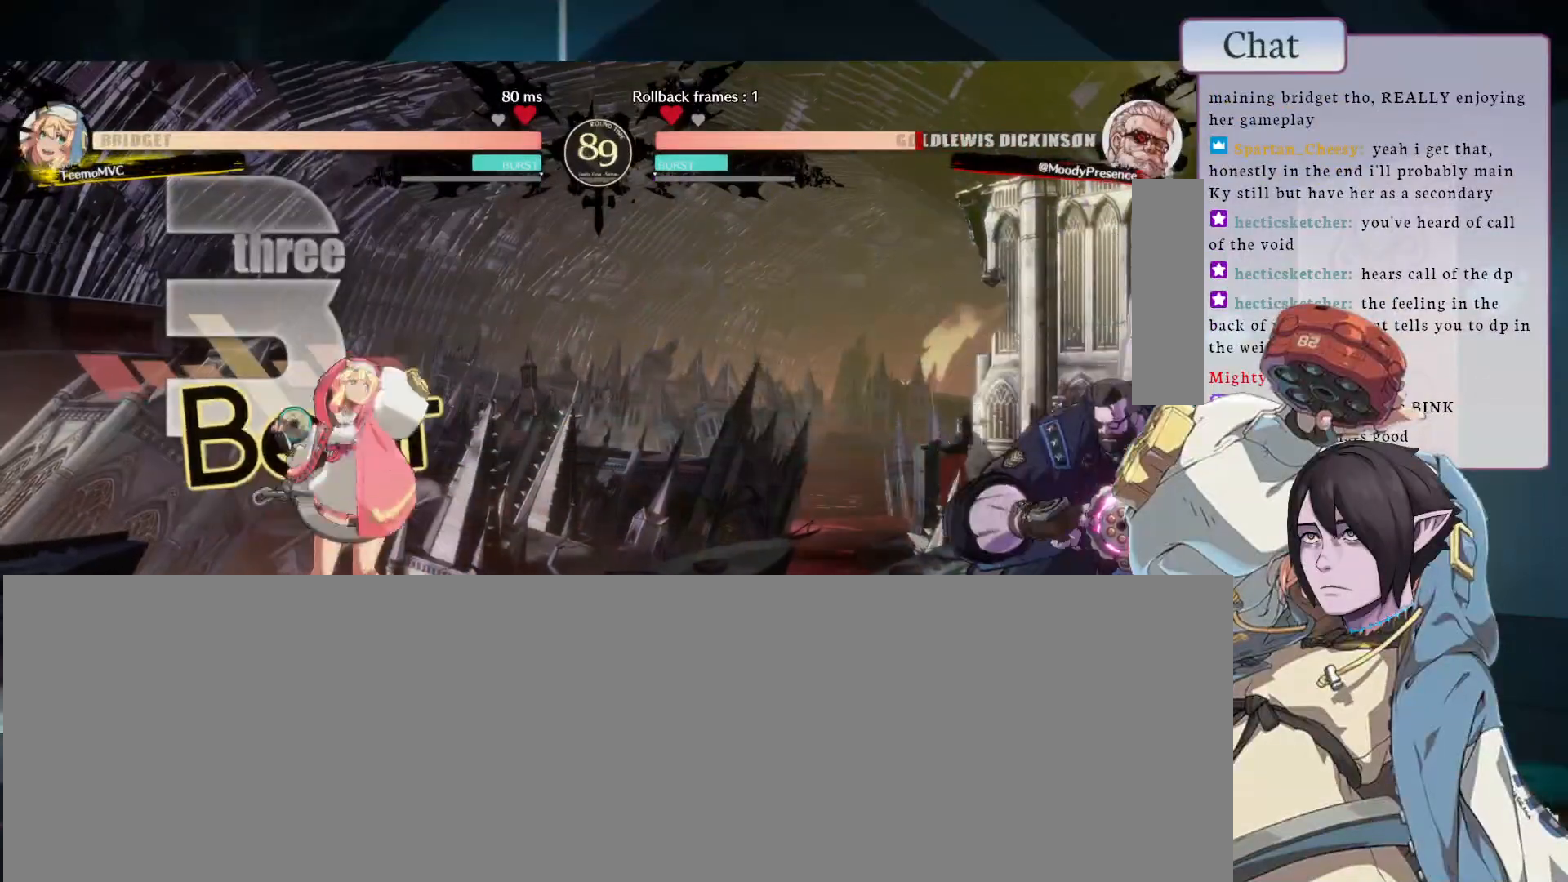
{"buttons": [], "left_stick": "right", "events": [[450, "left_stick", "right"]]}
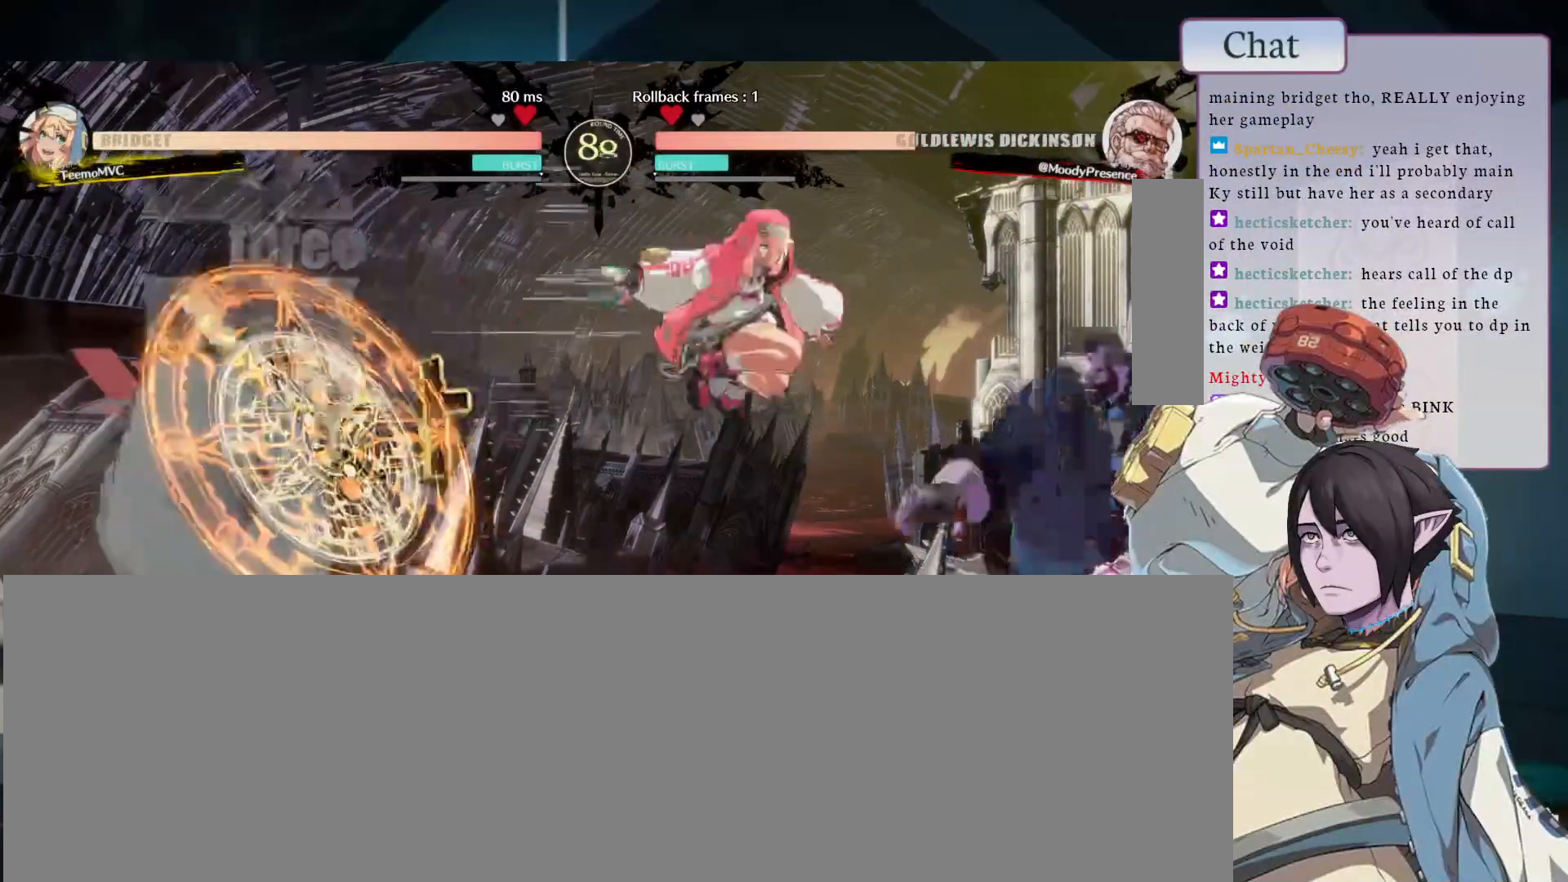
{"buttons": [], "left_stick": "right", "events": []}
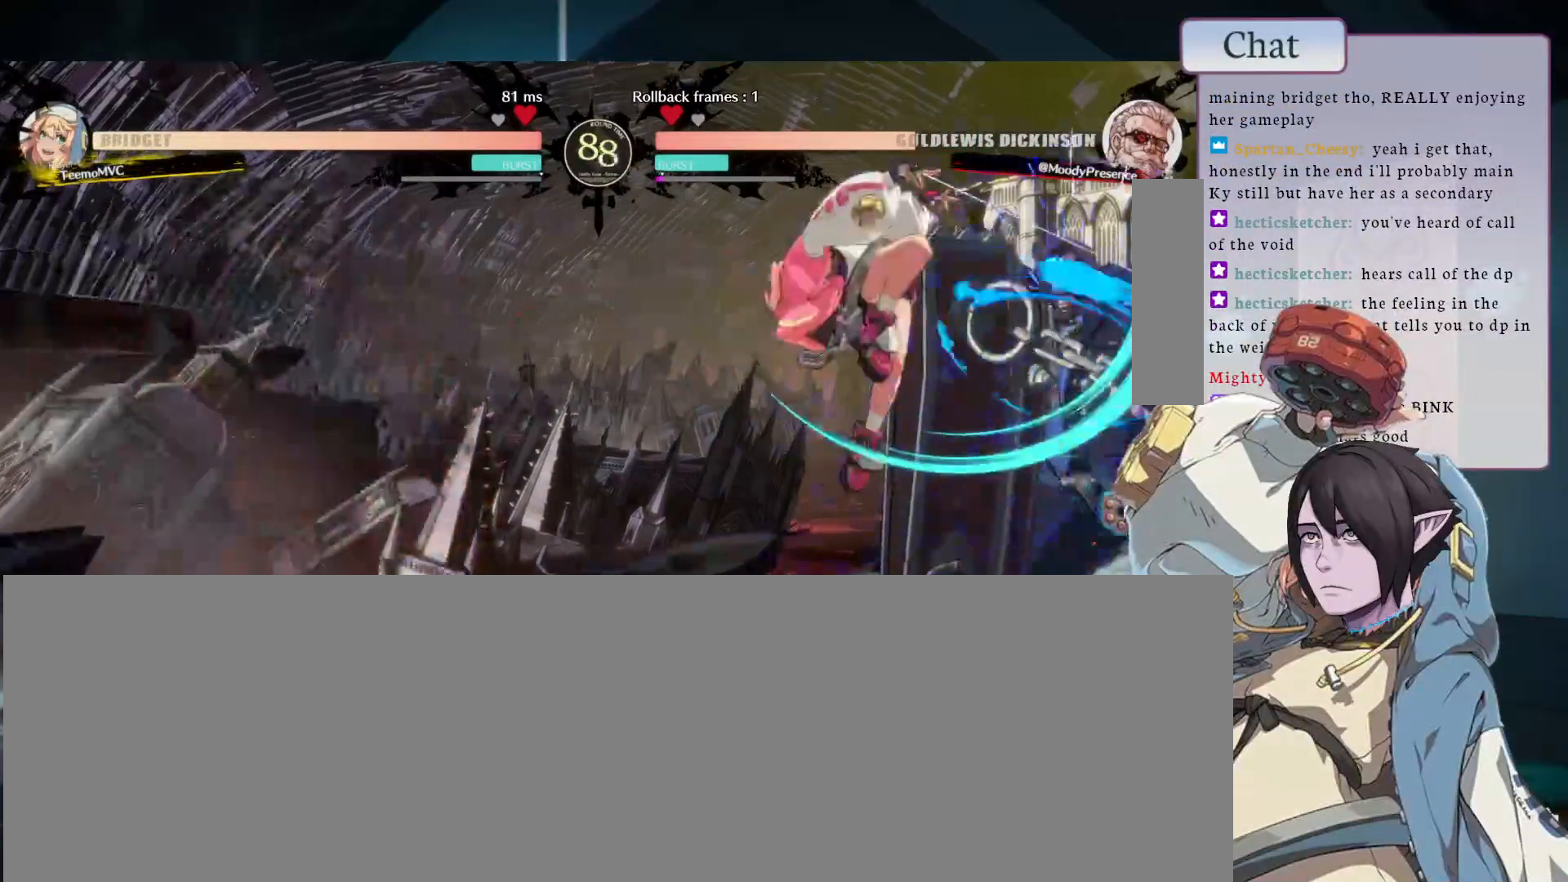
{"buttons": [], "left_stick": "down-right", "events": [[100, "L1", "down"], [133, "L1", "up"], [350, "left_stick", "down-right"]]}
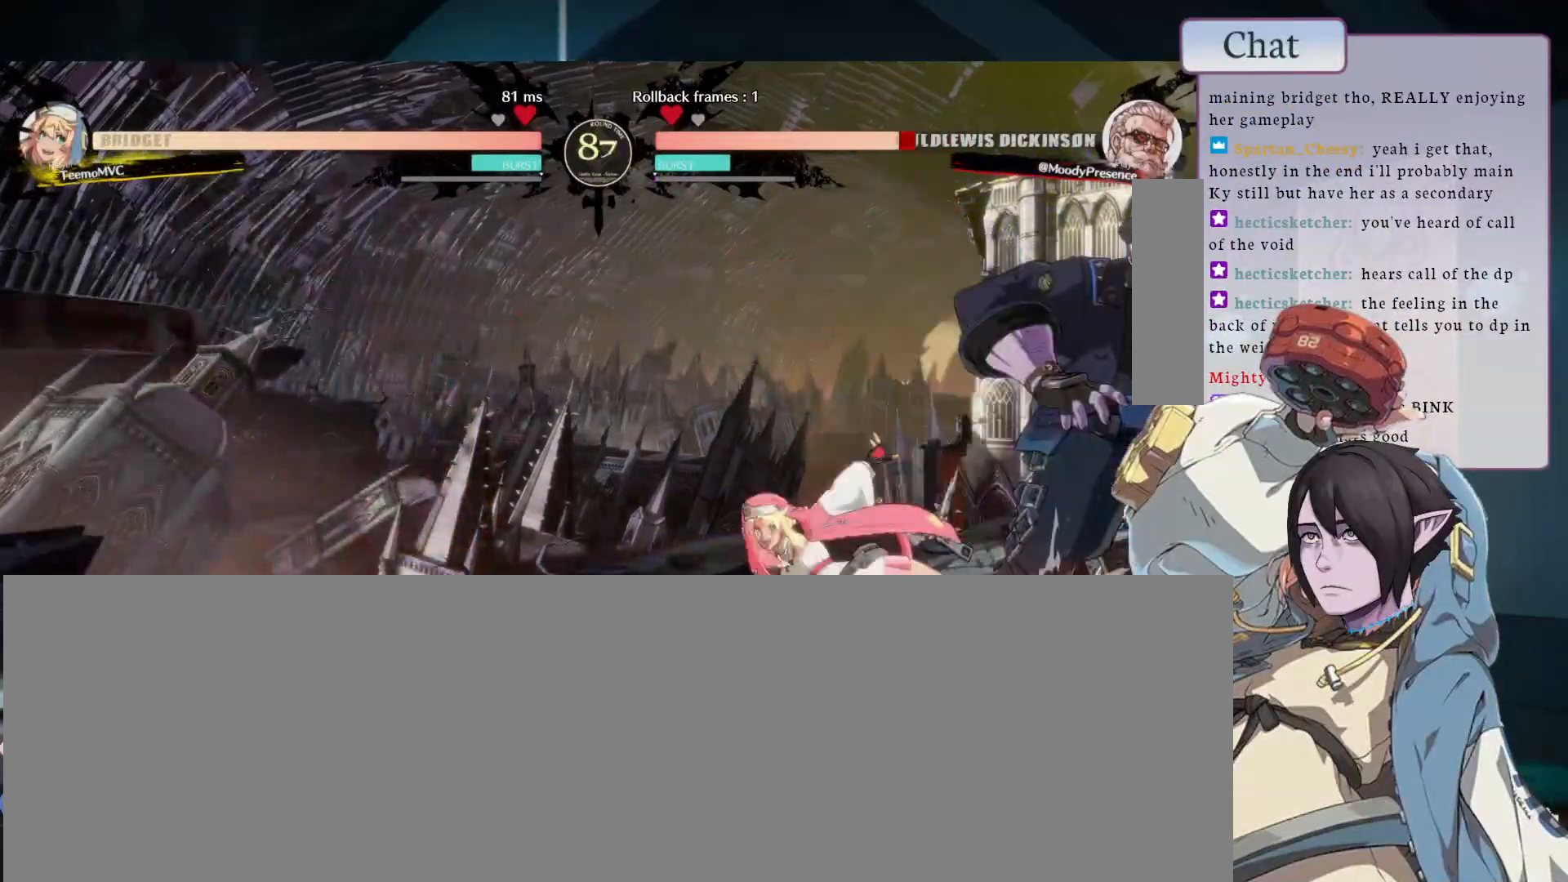
{"buttons": [], "left_stick": "down-right", "events": []}
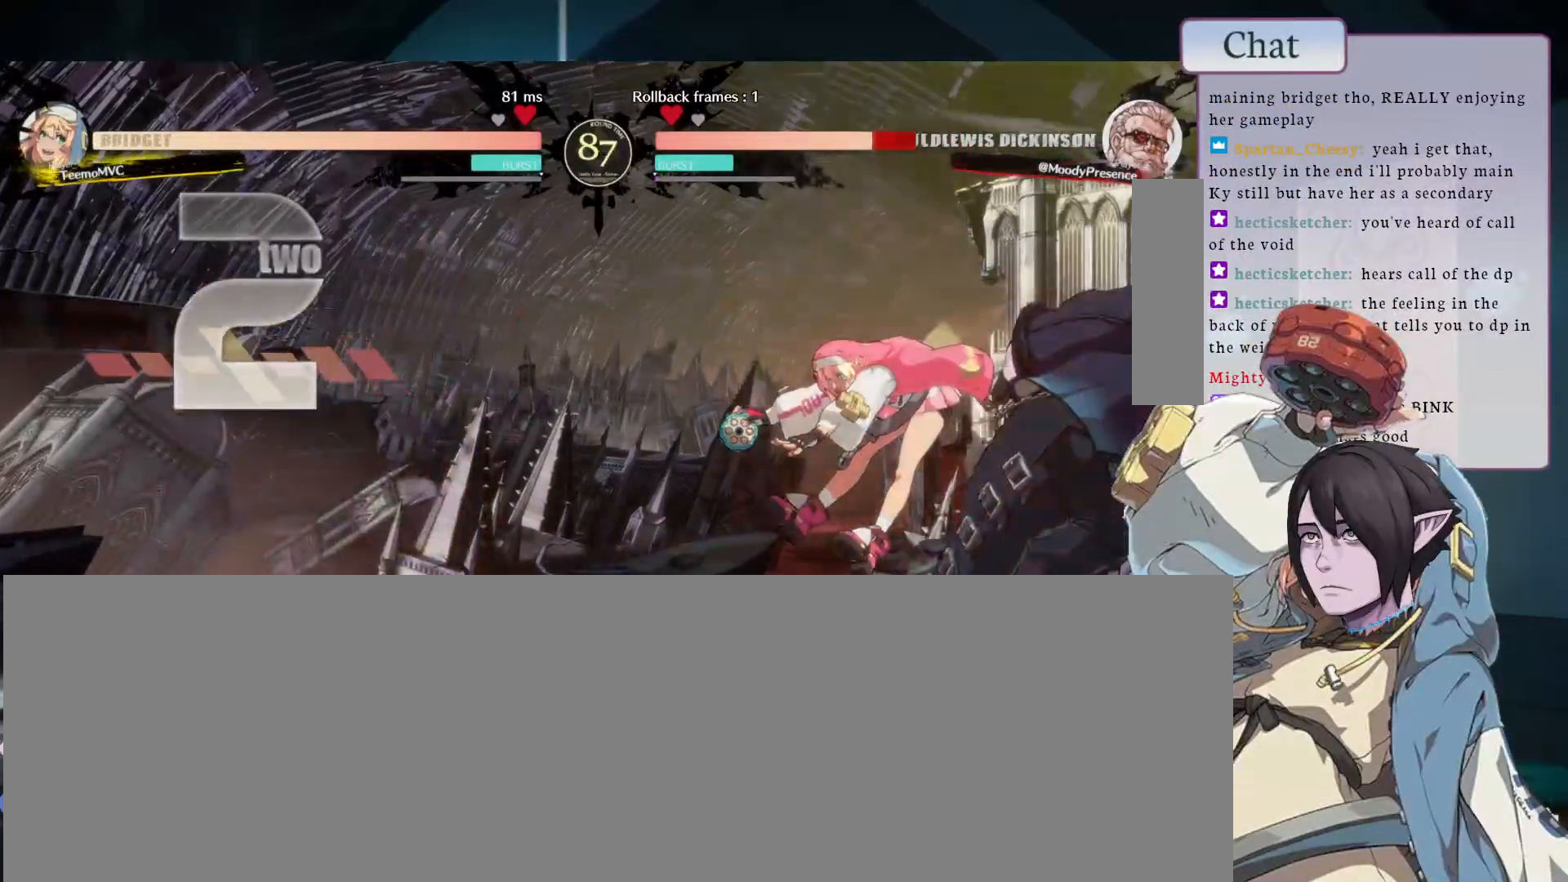
{"buttons": [], "left_stick": "down-right", "events": []}
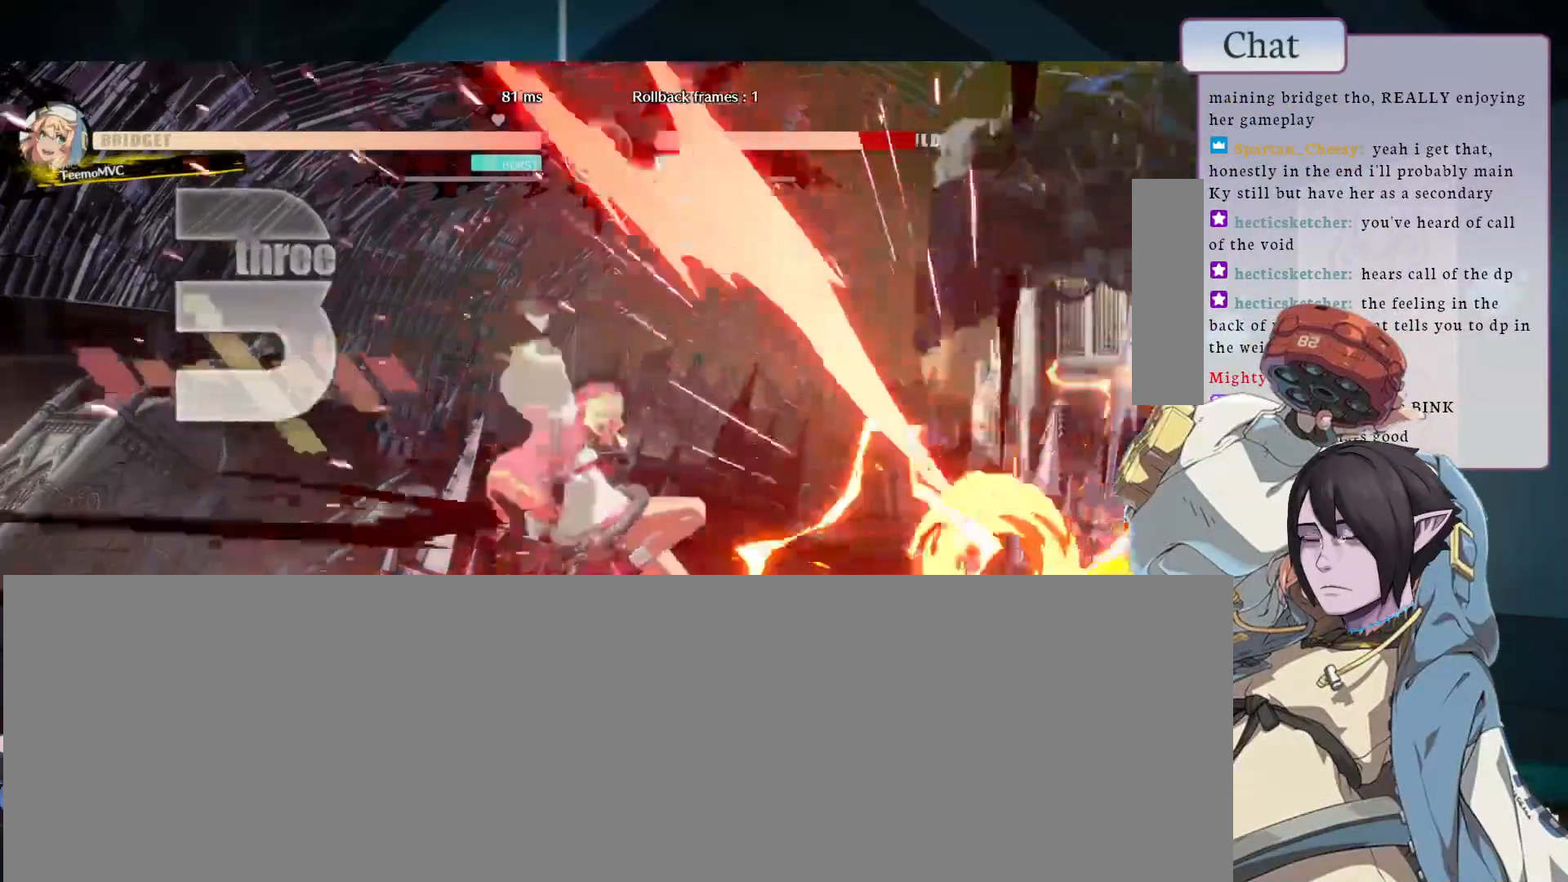
{"buttons": [], "left_stick": "down-right", "events": []}
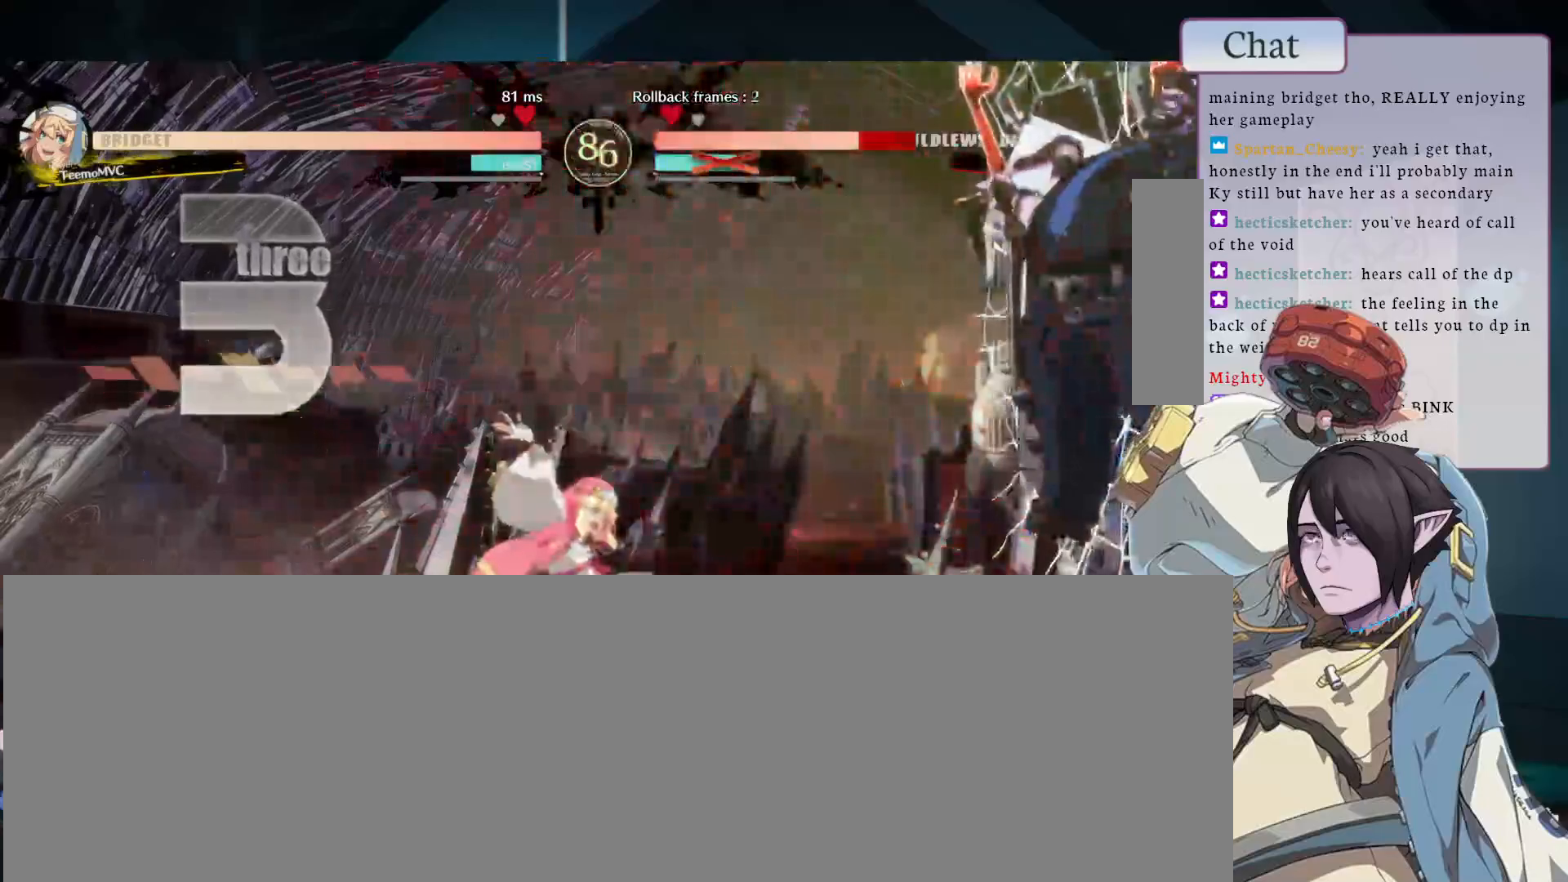
{"buttons": [], "left_stick": "left", "events": [[183, "left_stick", "left"]]}
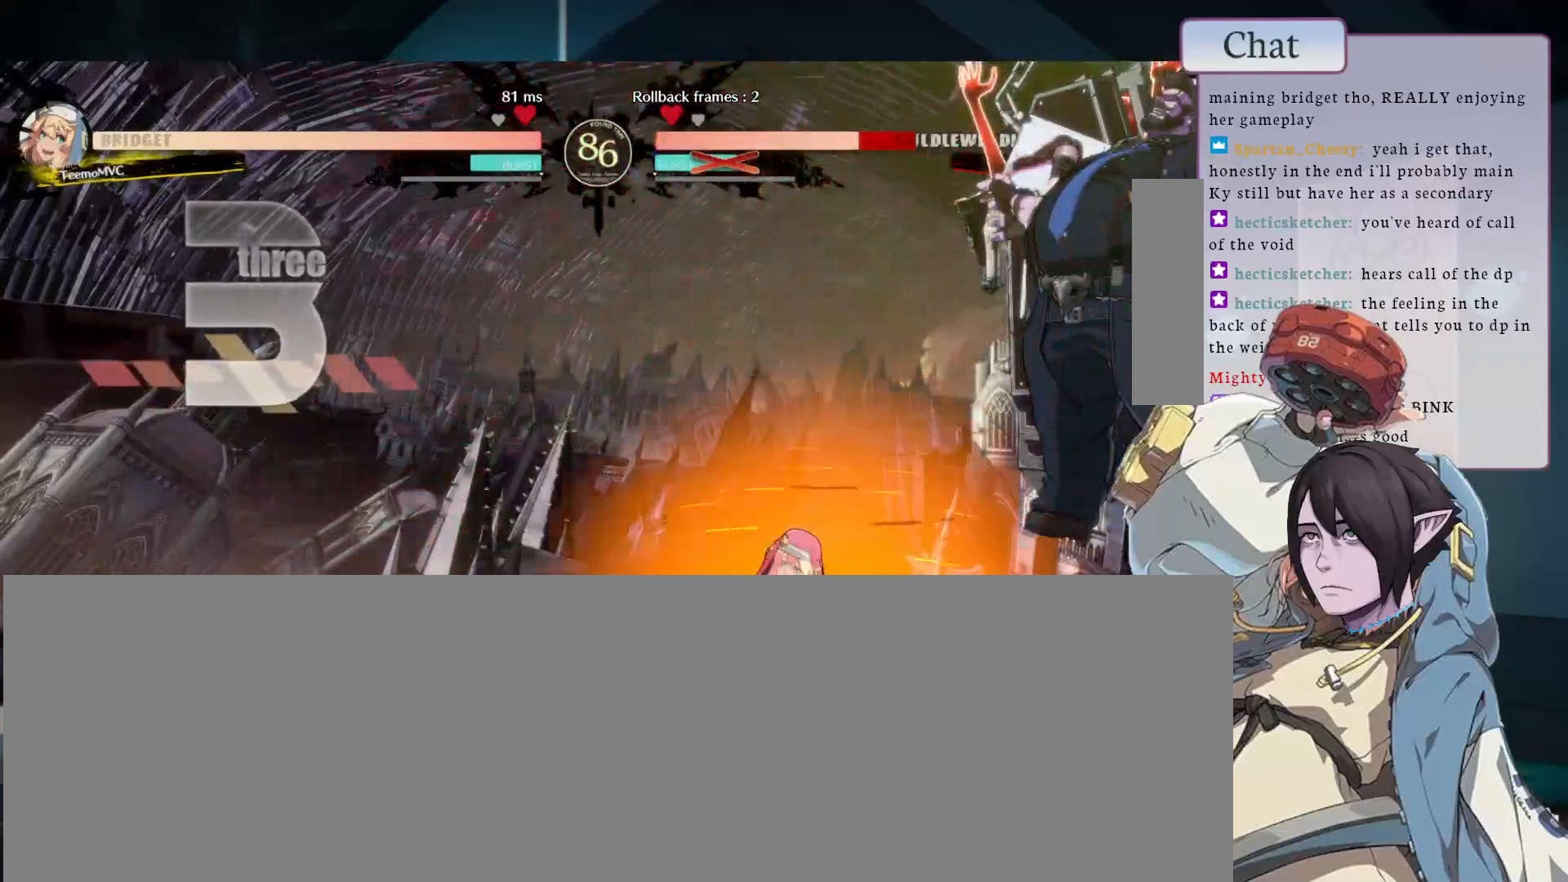
{"buttons": [], "left_stick": "left", "events": []}
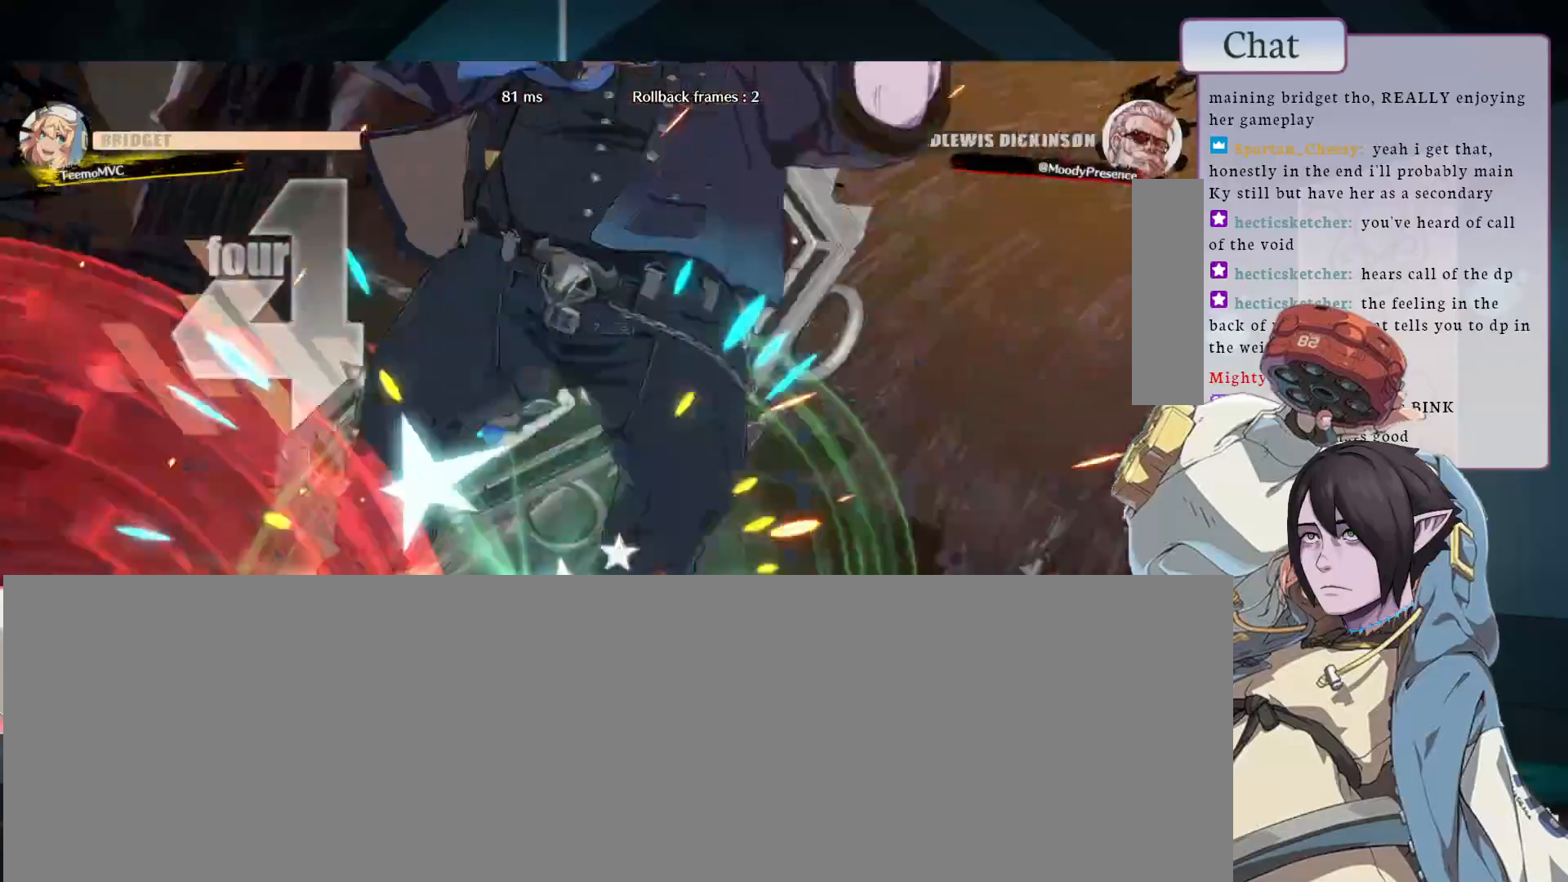
{"buttons": [], "left_stick": "left", "events": []}